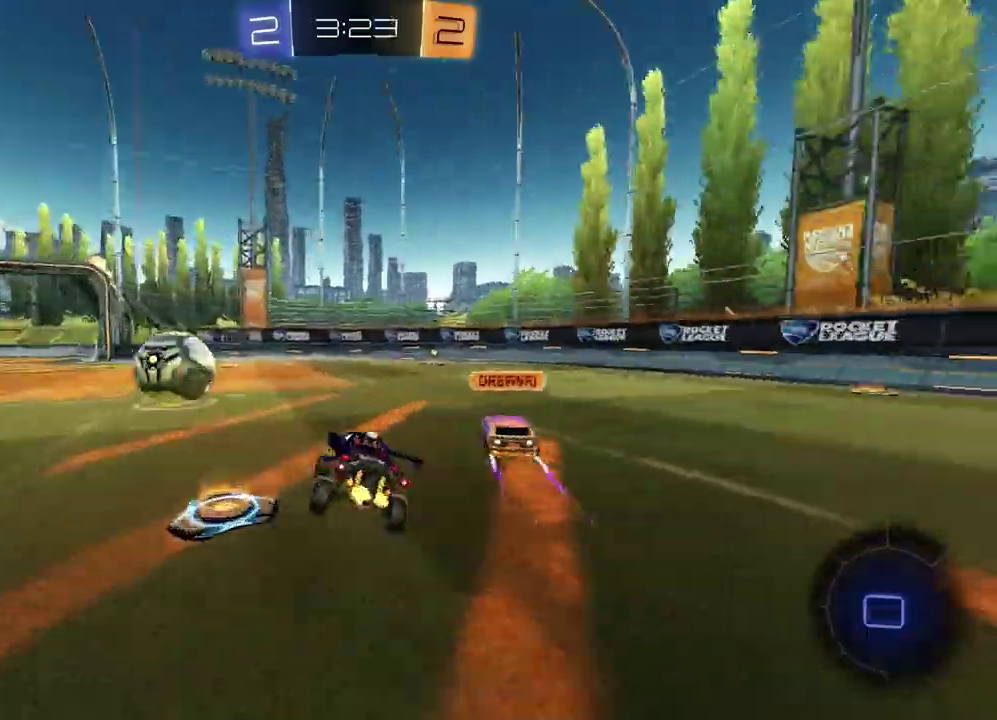
Gameplay with a controller (PlayStation layout); each line is a JSON object with the inputs held at the frame after it. "events" lists button and stick changes between this image and that frame as [ms after this image, input, new state], when the widget could be followed in between.
{"buttons": ["R2"], "left_stick": "left", "right_stick": "center", "events": [[50, "TRIANGLE", "up"], [117, "left_stick", "right"], [217, "left_stick", "center"], [283, "left_stick", "left"], [383, "left_stick", "center"], [467, "left_stick", "left"]]}
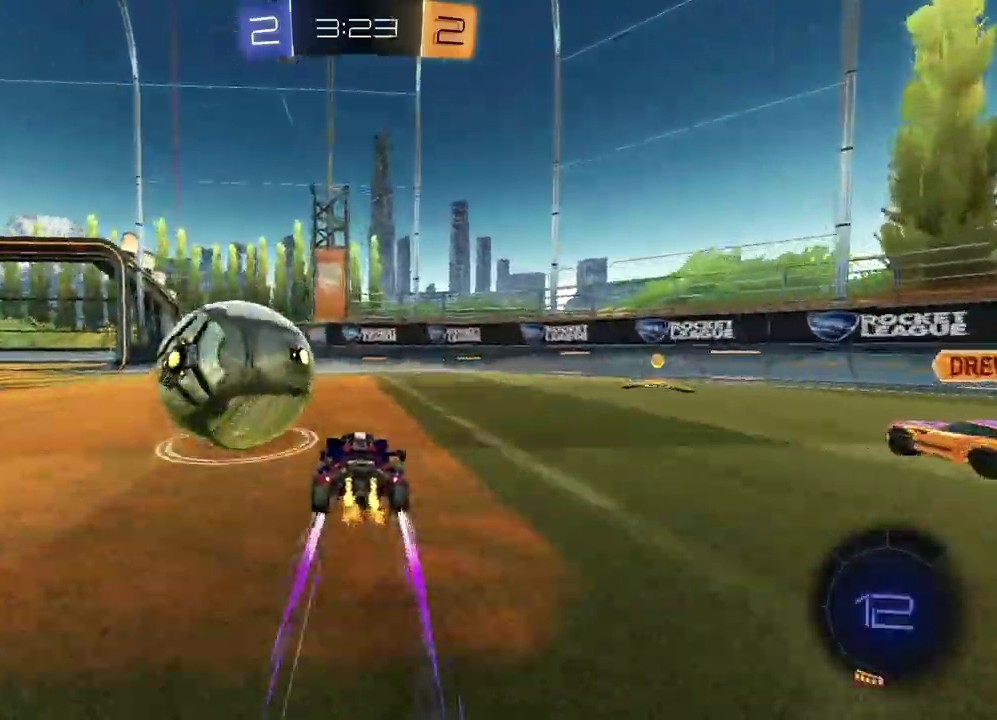
{"buttons": [], "left_stick": "center", "right_stick": "center", "events": [[50, "R2", "up"], [83, "L2", "down"], [117, "TRIANGLE", "down"], [200, "TRIANGLE", "up"], [350, "left_stick", "center"], [367, "L2", "up"]]}
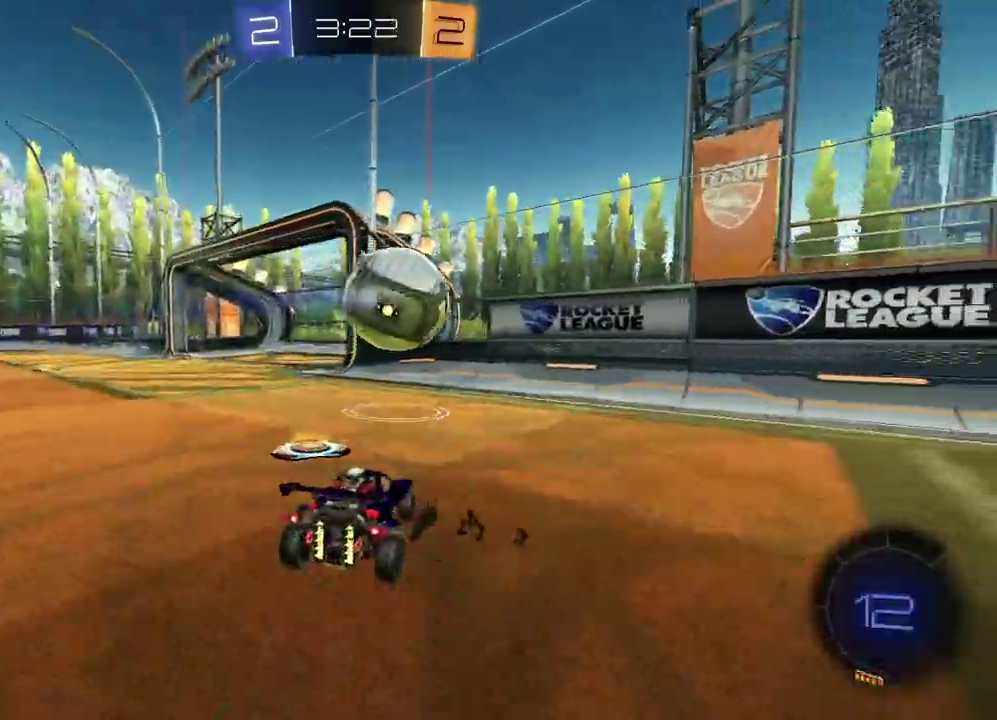
{"buttons": ["R1", "R2"], "left_stick": "up-left", "right_stick": "center"}
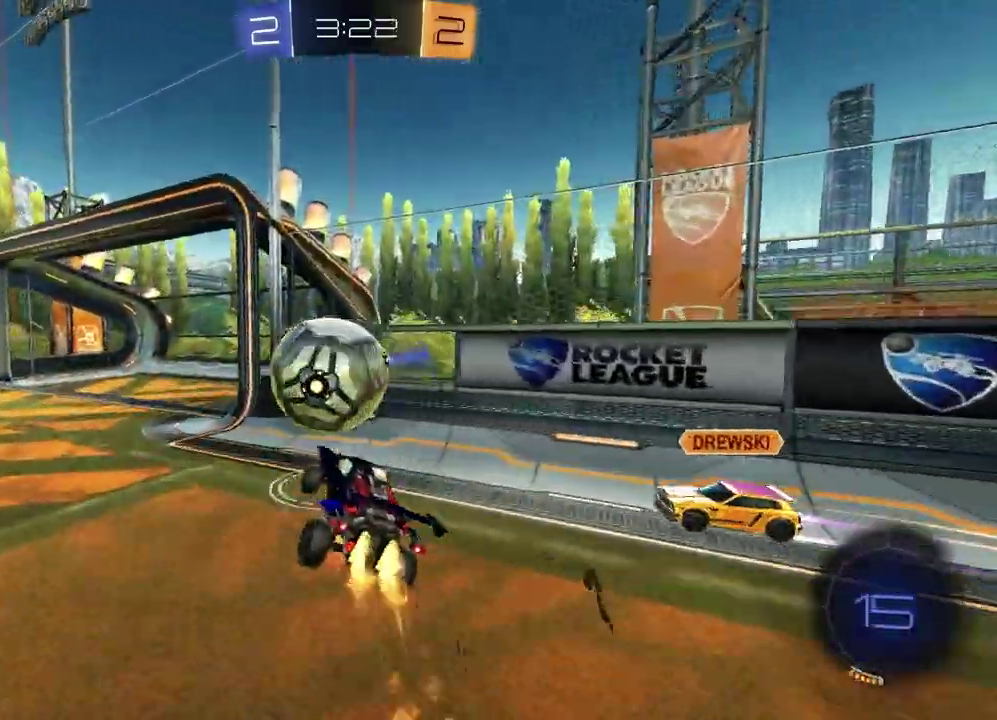
{"buttons": [], "left_stick": "down-right", "right_stick": "center"}
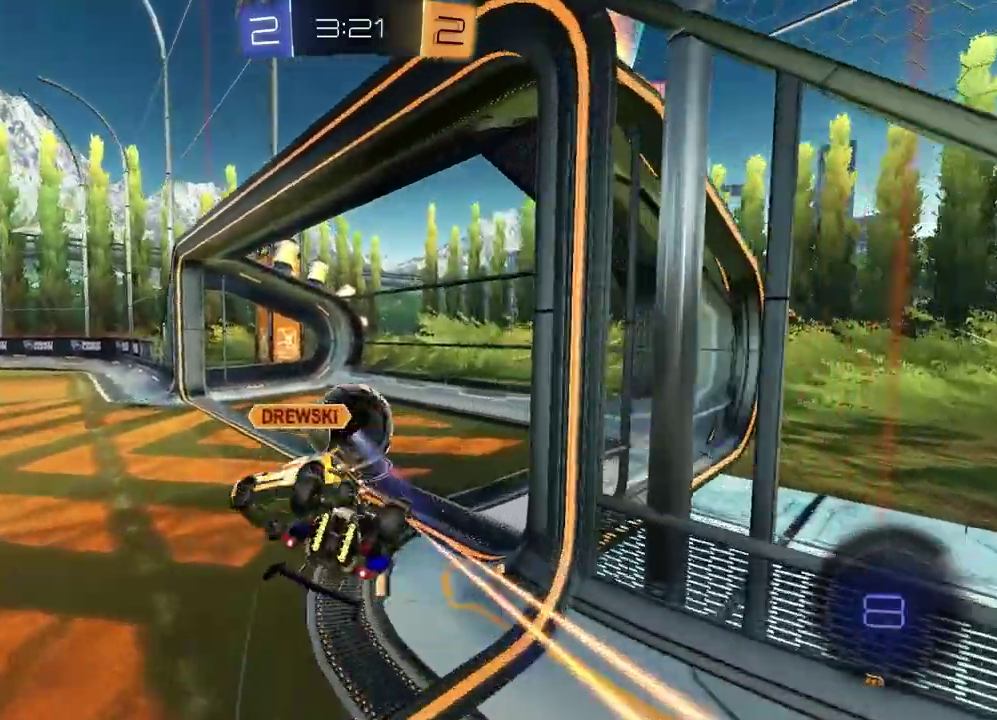
{"buttons": [], "left_stick": "up-right", "right_stick": "center"}
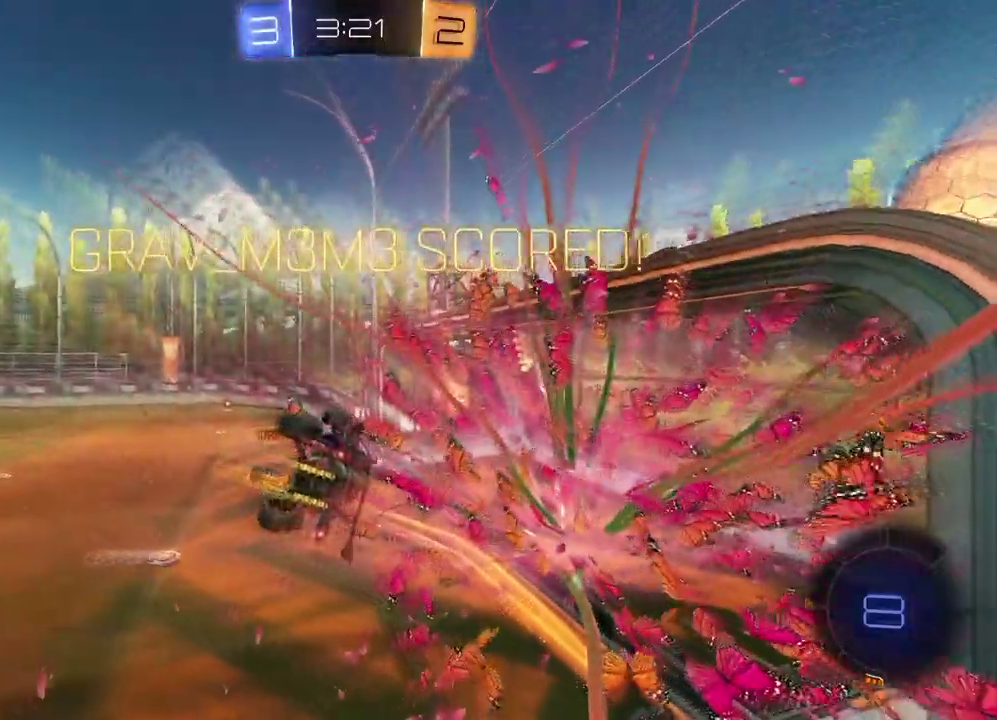
{"buttons": [], "left_stick": "up-left", "right_stick": "center", "events": [[117, "left_stick", "center"], [300, "left_stick", "left"], [367, "left_stick", "down-right"], [417, "left_stick", "up-left"]]}
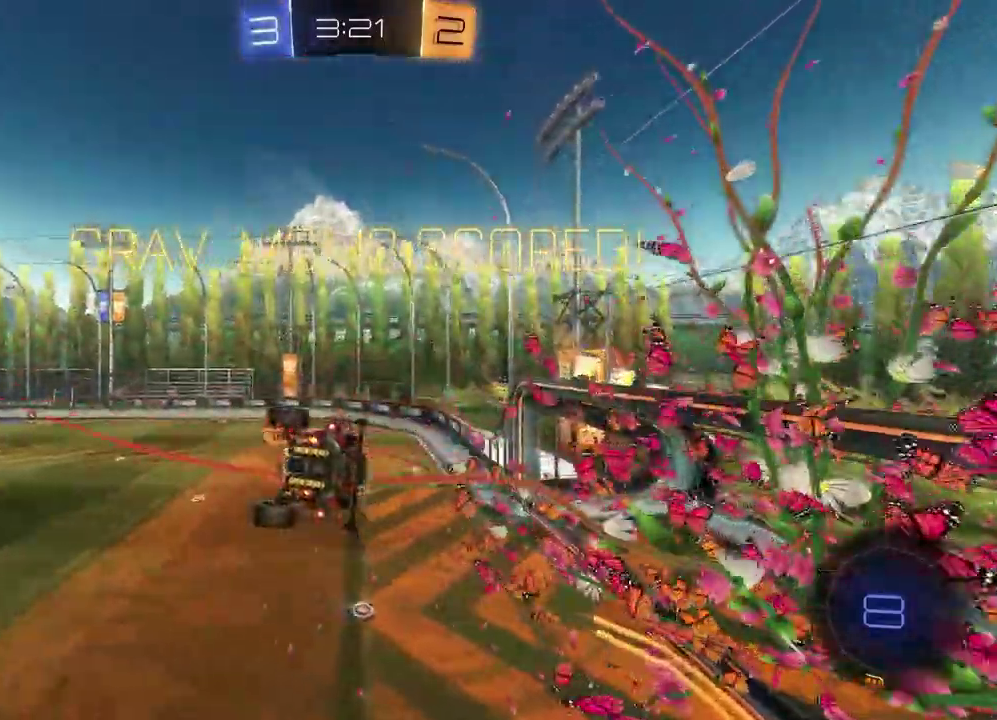
{"buttons": [], "left_stick": "left", "right_stick": "center", "events": [[183, "left_stick", "down"], [317, "left_stick", "center"], [417, "left_stick", "left"]]}
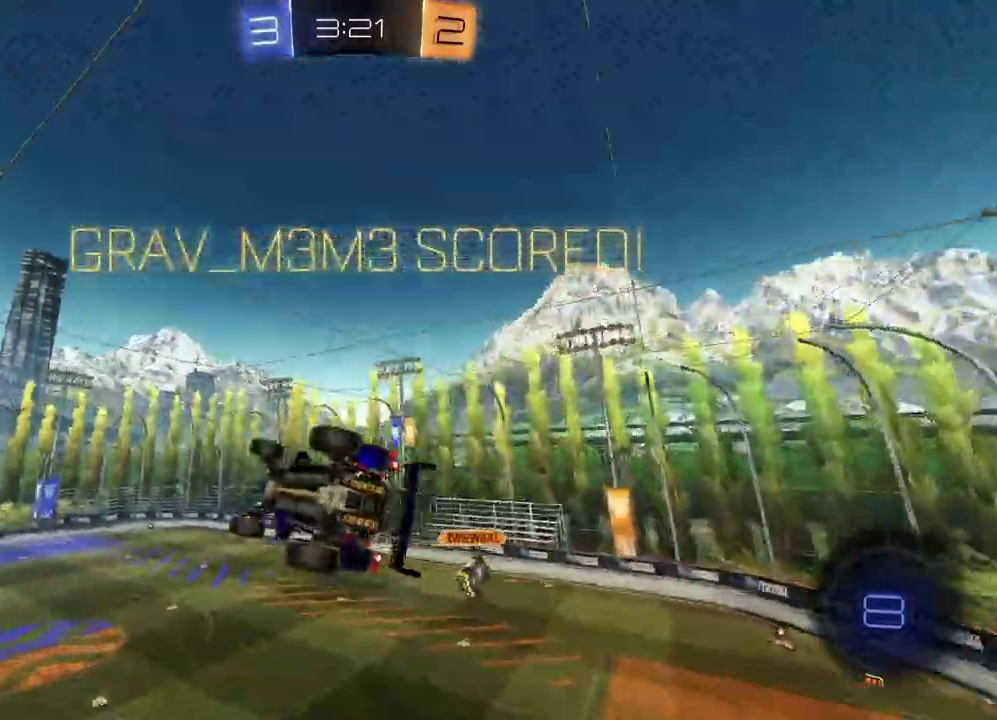
{"buttons": ["R1"], "left_stick": "down-right", "right_stick": "center"}
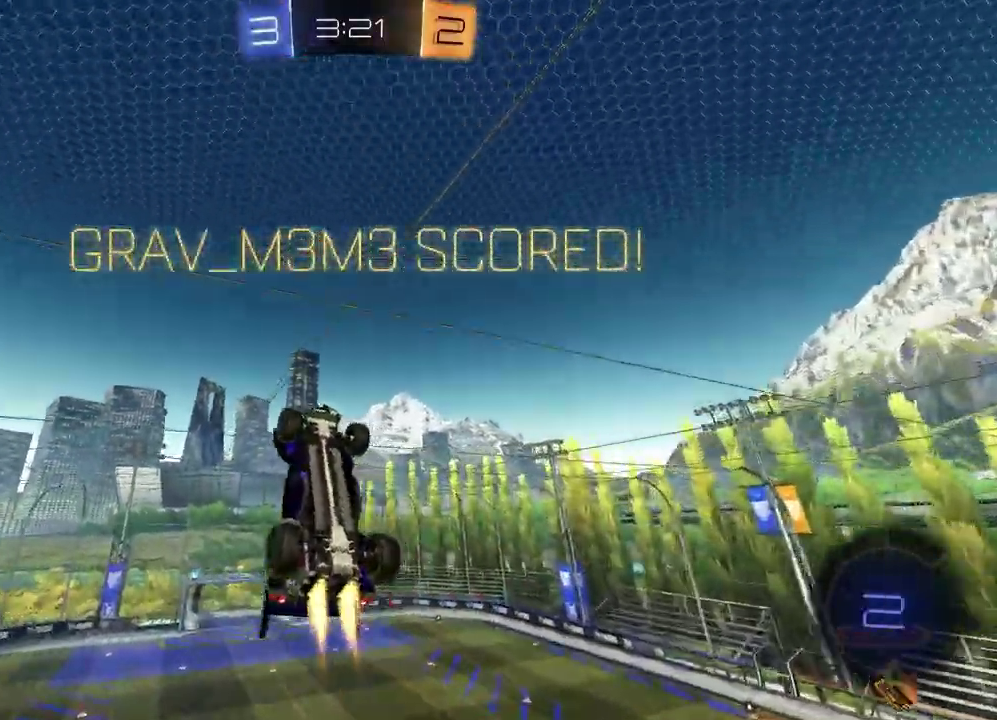
{"buttons": [], "left_stick": "center", "right_stick": "center"}
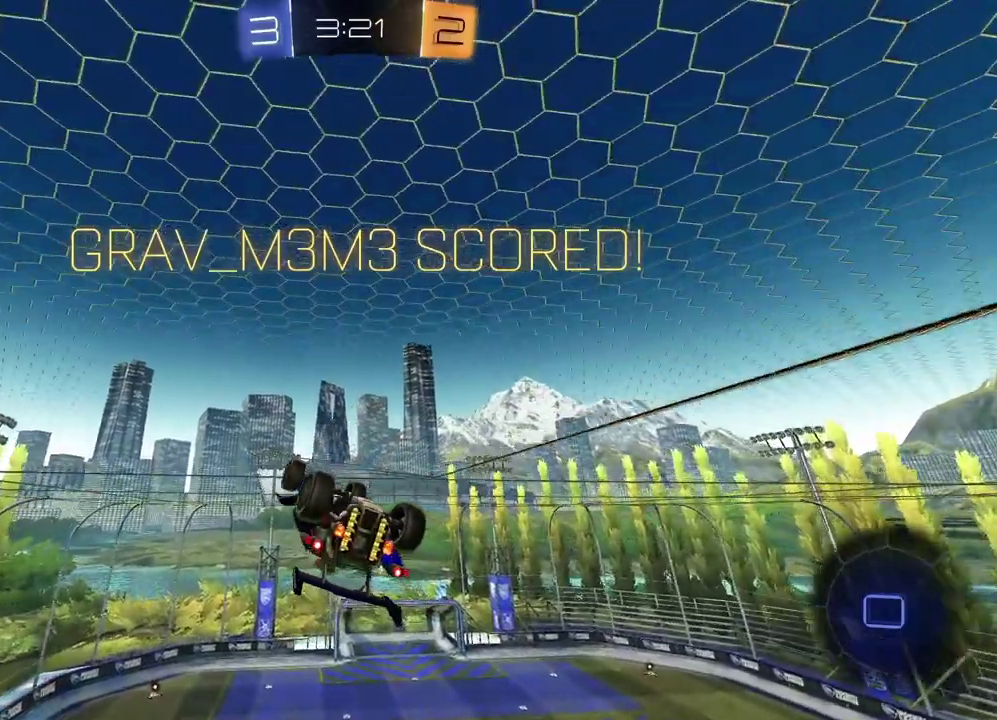
{"buttons": ["L1"], "left_stick": "right", "right_stick": "center", "events": [[183, "CROSS", "down"], [183, "left_stick", "right"], [200, "L1", "down"], [283, "CROSS", "up"], [400, "CROSS", "down"], [483, "CROSS", "up"]]}
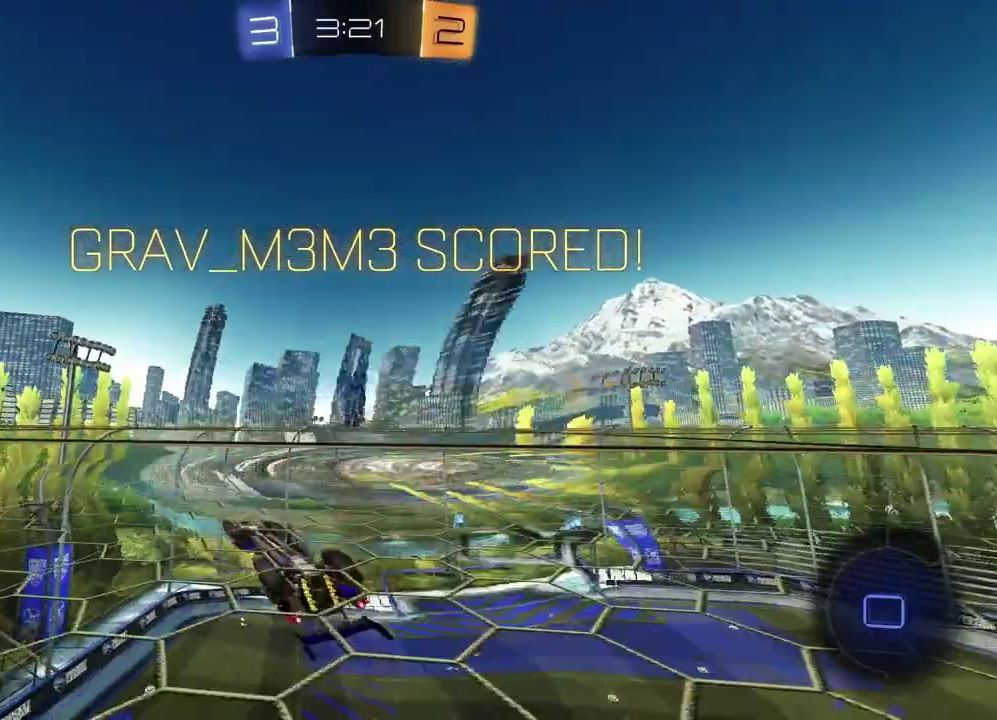
{"buttons": [], "left_stick": "center", "right_stick": "center", "events": [[83, "CROSS", "down"], [167, "CROSS", "up"], [217, "left_stick", "down-left"], [267, "left_stick", "up-right"], [317, "left_stick", "center"], [350, "L1", "up"]]}
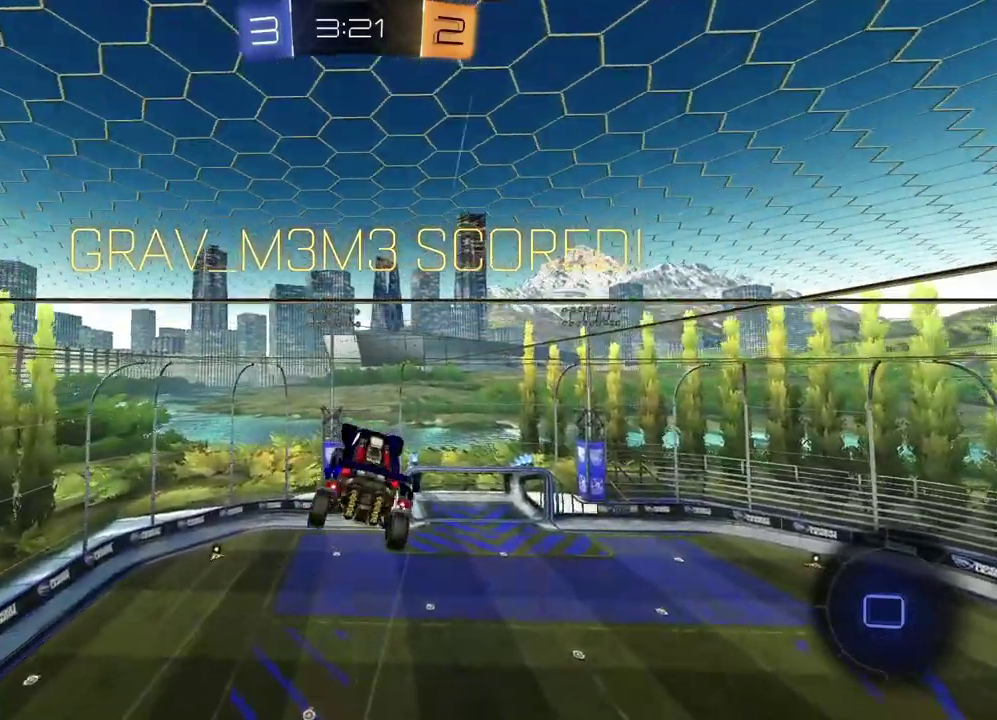
{"buttons": ["CROSS"], "left_stick": "center", "right_stick": "center", "events": [[50, "CROSS", "down"], [167, "CROSS", "up"], [250, "CROSS", "down"], [350, "CROSS", "up"], [433, "CROSS", "down"]]}
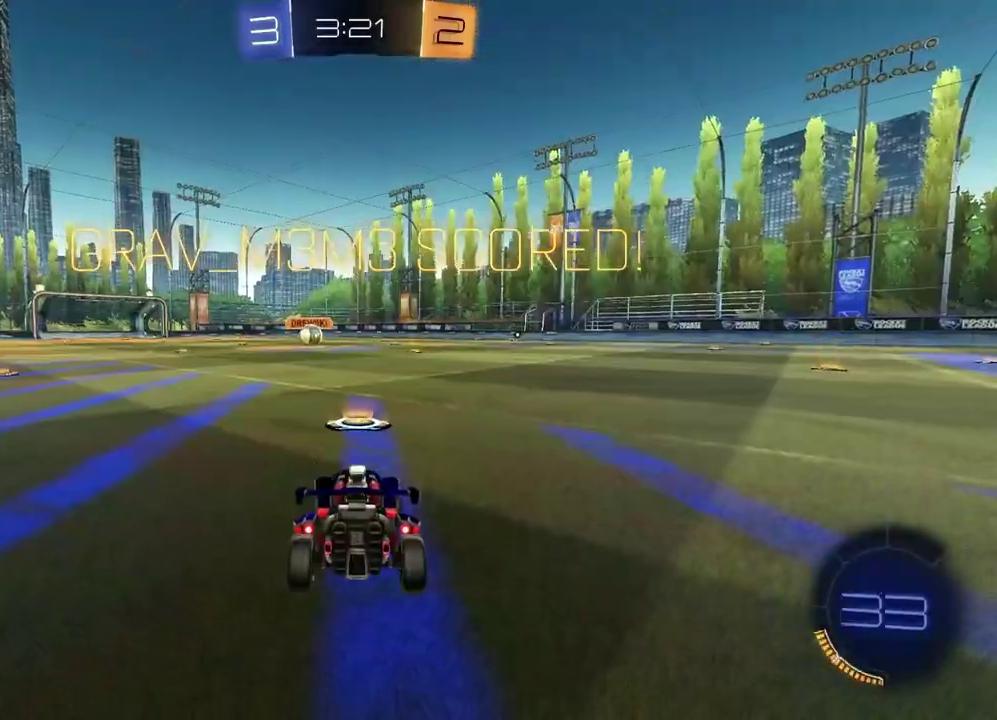
{"buttons": [], "left_stick": "center", "right_stick": "center", "events": [[17, "CROSS", "up"]]}
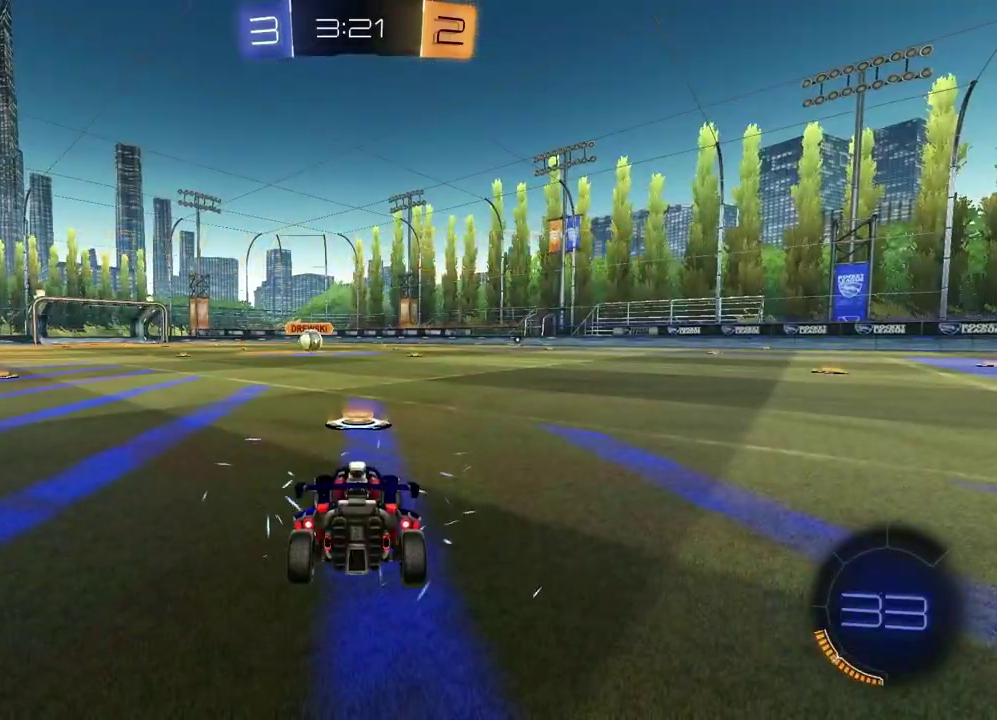
{"buttons": [], "left_stick": "center", "right_stick": "center", "events": []}
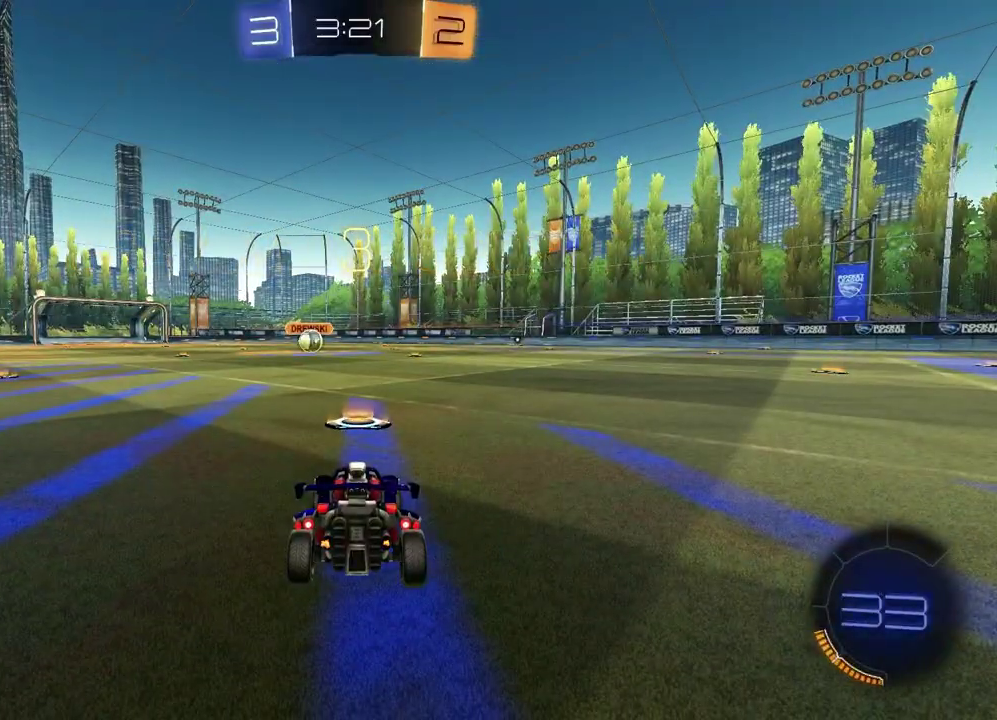
{"buttons": [], "left_stick": "center", "right_stick": "center", "events": [[333, "TRIANGLE", "down"], [433, "TRIANGLE", "up"]]}
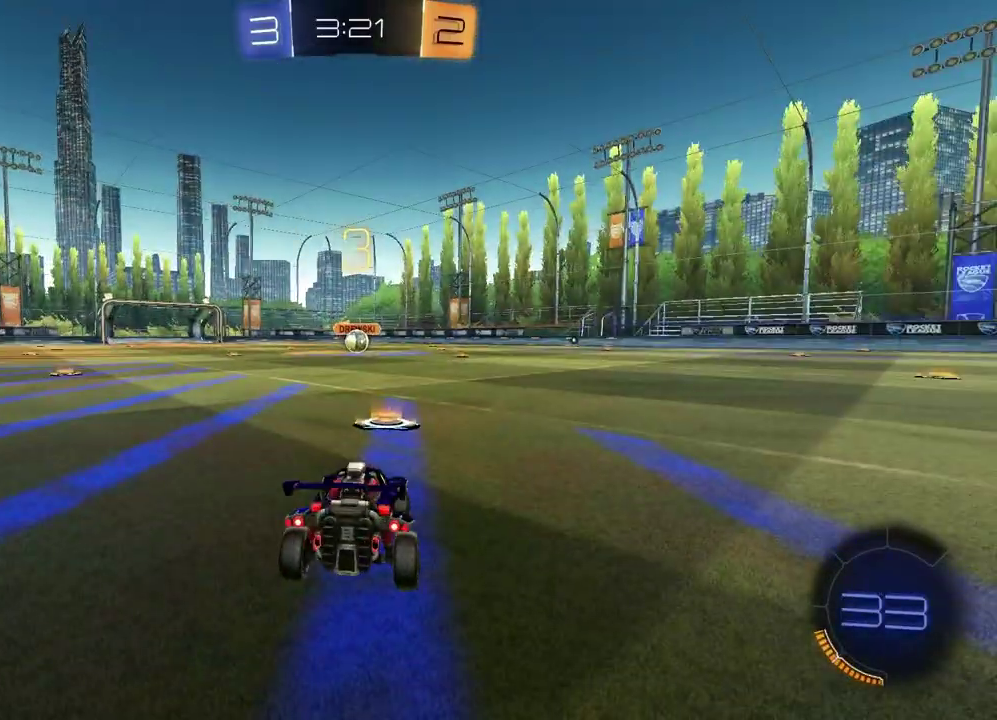
{"buttons": [], "left_stick": "left", "right_stick": "center", "events": [[117, "left_stick", "left"], [183, "TRIANGLE", "down"], [267, "TRIANGLE", "up"], [267, "left_stick", "right"], [417, "left_stick", "left"]]}
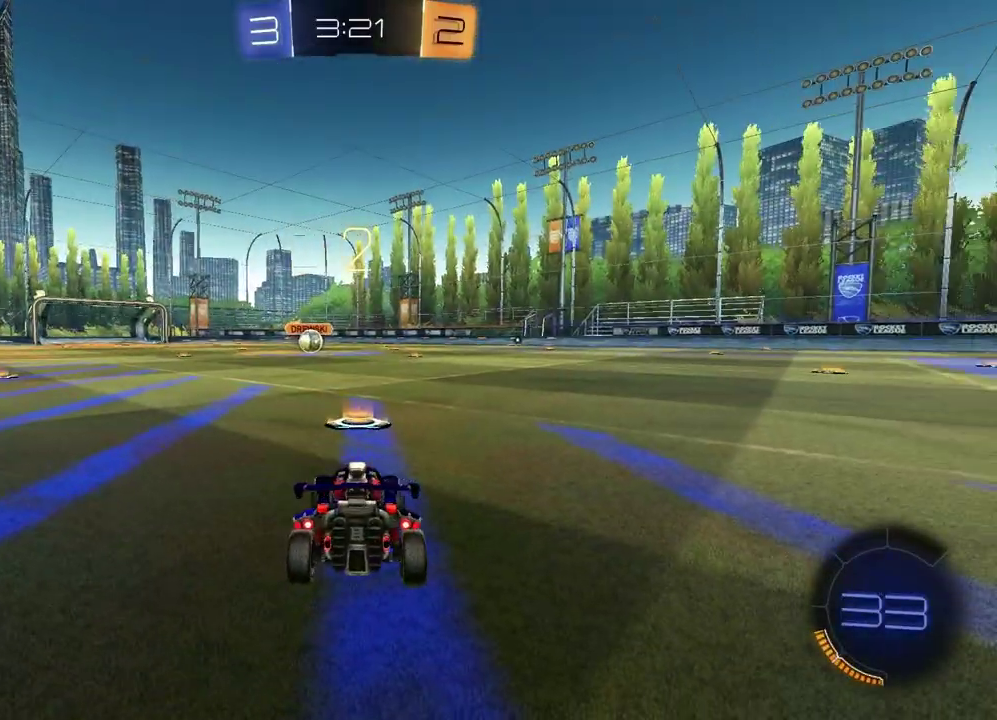
{"buttons": [], "left_stick": "left", "right_stick": "center", "events": [[50, "left_stick", "right"], [167, "left_stick", "left"], [300, "left_stick", "right"], [350, "left_stick", "up-right"], [450, "left_stick", "left"]]}
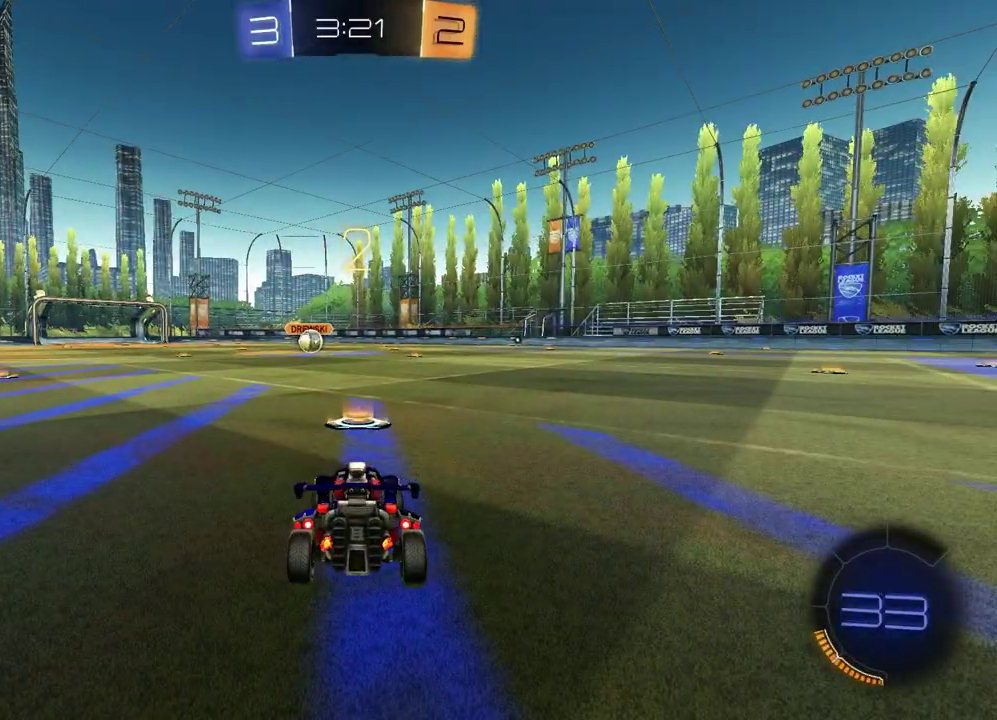
{"buttons": [], "left_stick": "left", "right_stick": "center", "events": [[83, "left_stick", "up-right"], [233, "left_stick", "left"], [383, "left_stick", "up-right"], [483, "left_stick", "left"]]}
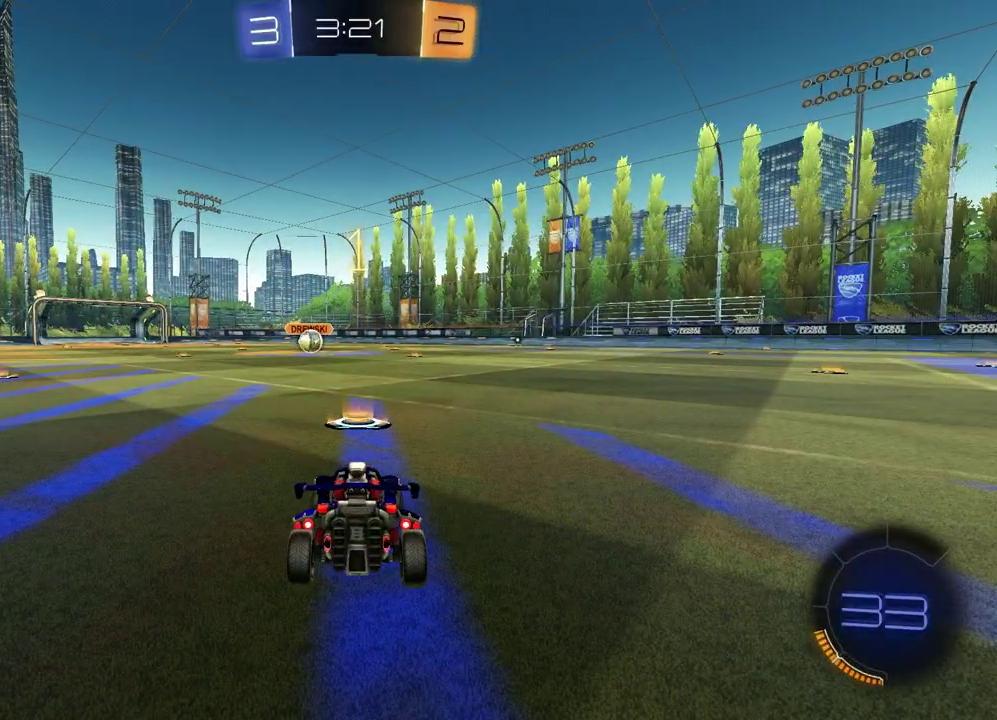
{"buttons": ["TRIANGLE", "R1", "R2"], "left_stick": "center", "right_stick": "center", "events": [[133, "left_stick", "up-right"], [200, "left_stick", "right"], [267, "left_stick", "center"], [383, "left_stick", "right"], [433, "R2", "down"], [433, "left_stick", "center"], [500, "R1", "down"], [500, "TRIANGLE", "down"]]}
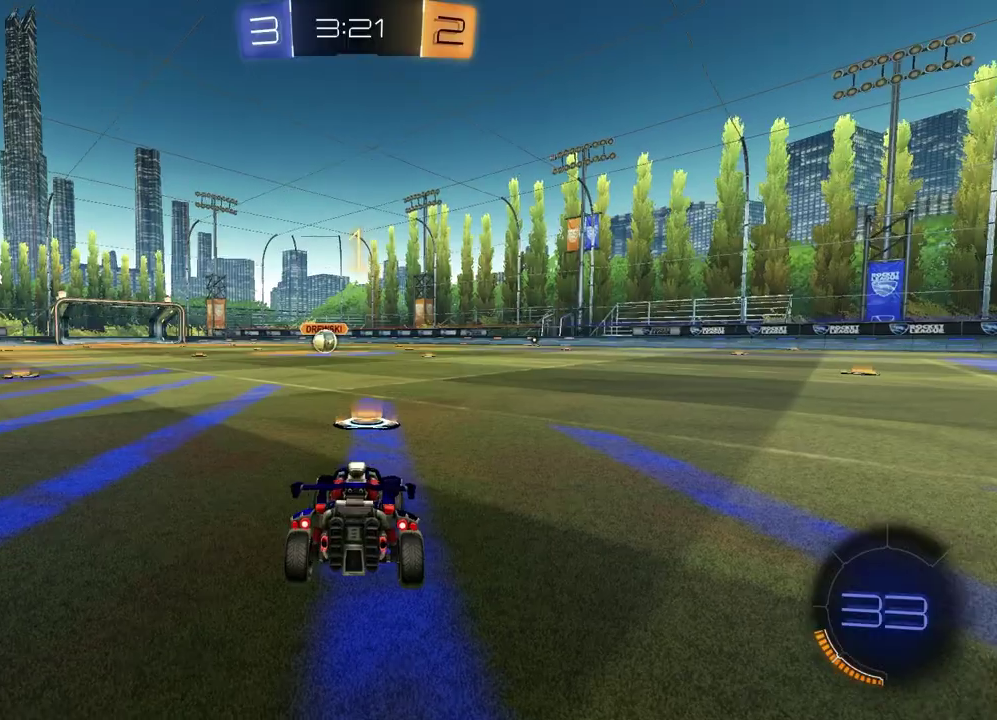
{"buttons": ["R1", "R2"], "left_stick": "left", "right_stick": "center", "events": [[133, "TRIANGLE", "up"], [500, "left_stick", "left"]]}